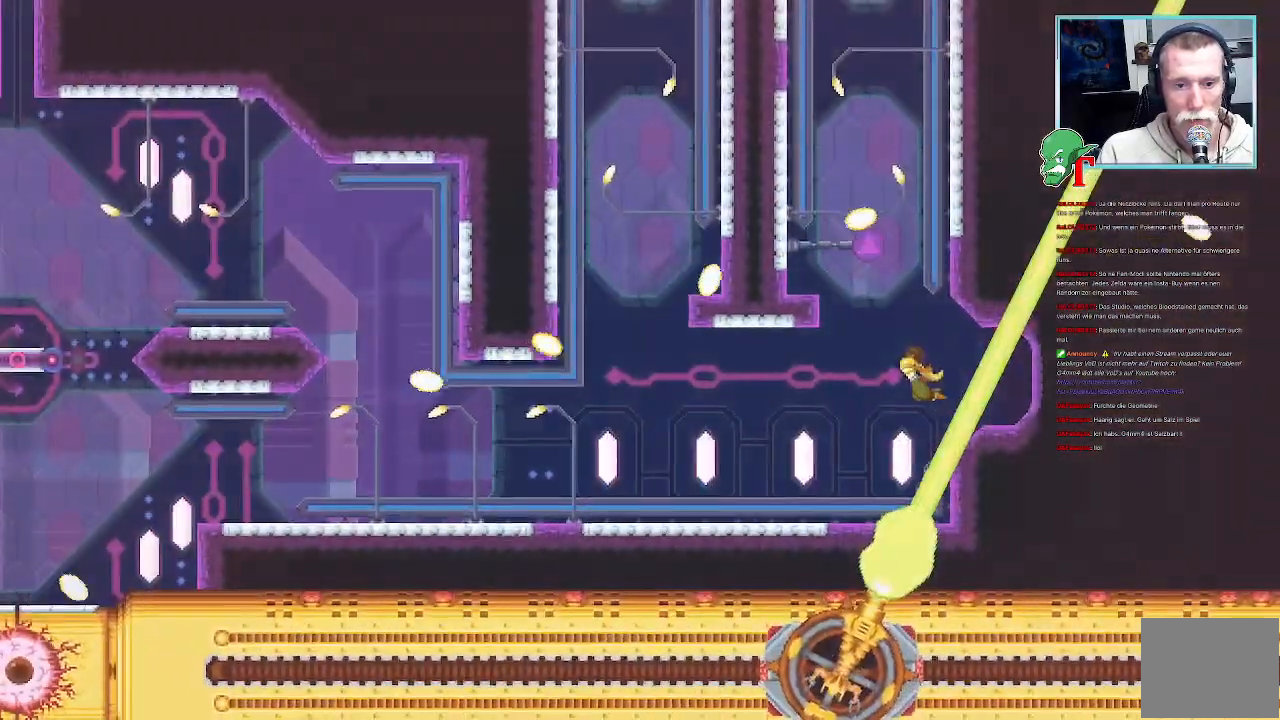
Gameplay with a controller (PlayStation layout); each line is a JSON object with the inputs held at the frame after it. "events" lists button and stick changes between this image and that frame as [ms after this image, input, new state], when the widget could be followed in between.
{"buttons": [], "left_stick": "center", "right_stick": "center", "events": []}
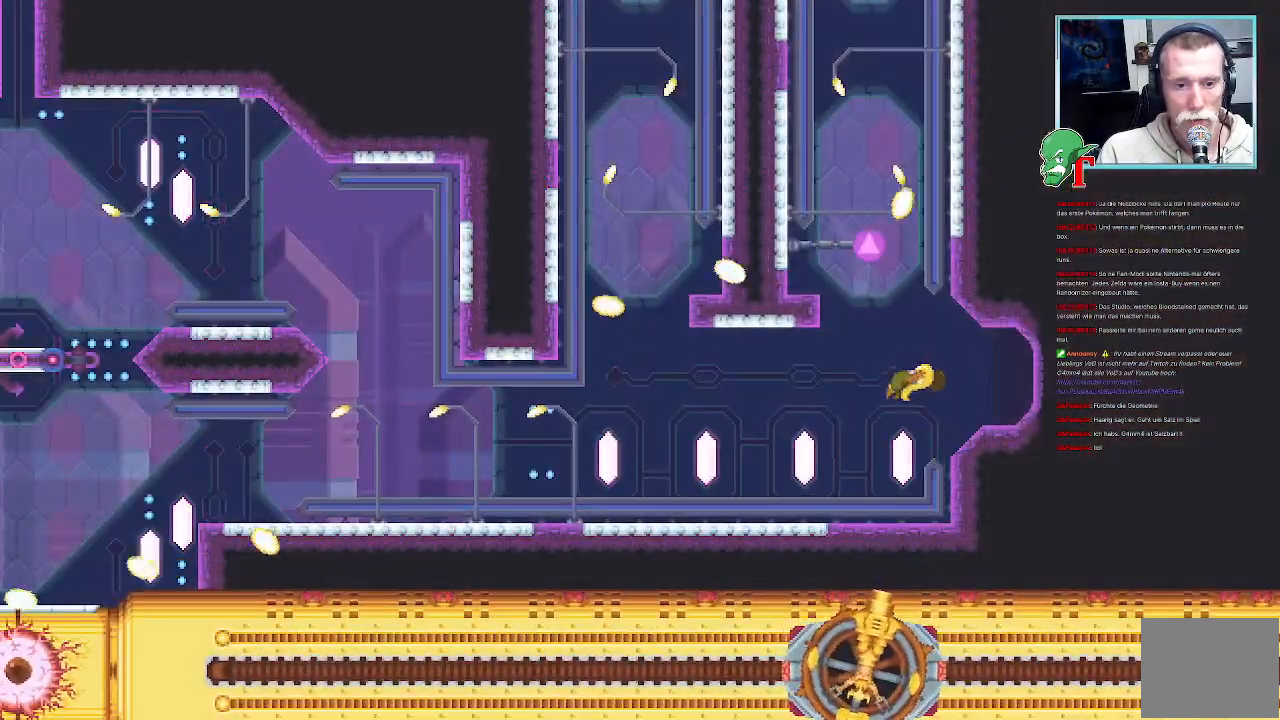
{"buttons": [], "left_stick": "center", "right_stick": "center", "events": []}
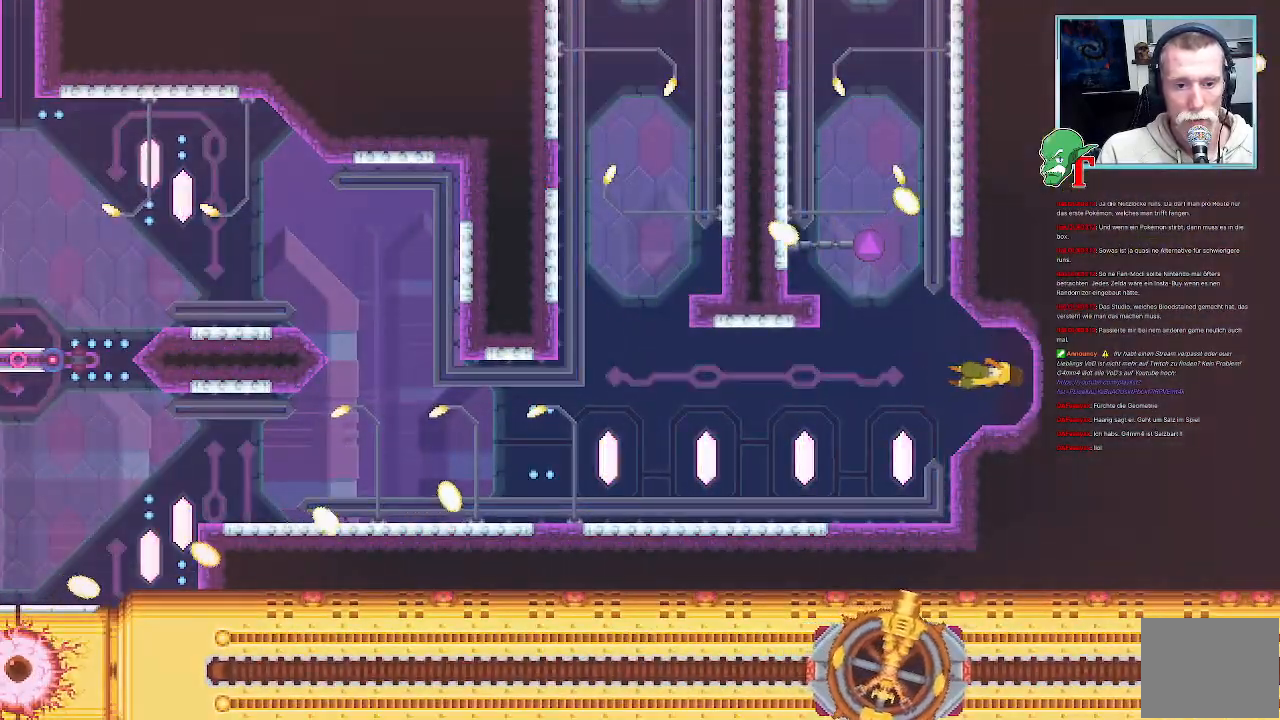
{"buttons": [], "left_stick": "center", "right_stick": "center", "events": []}
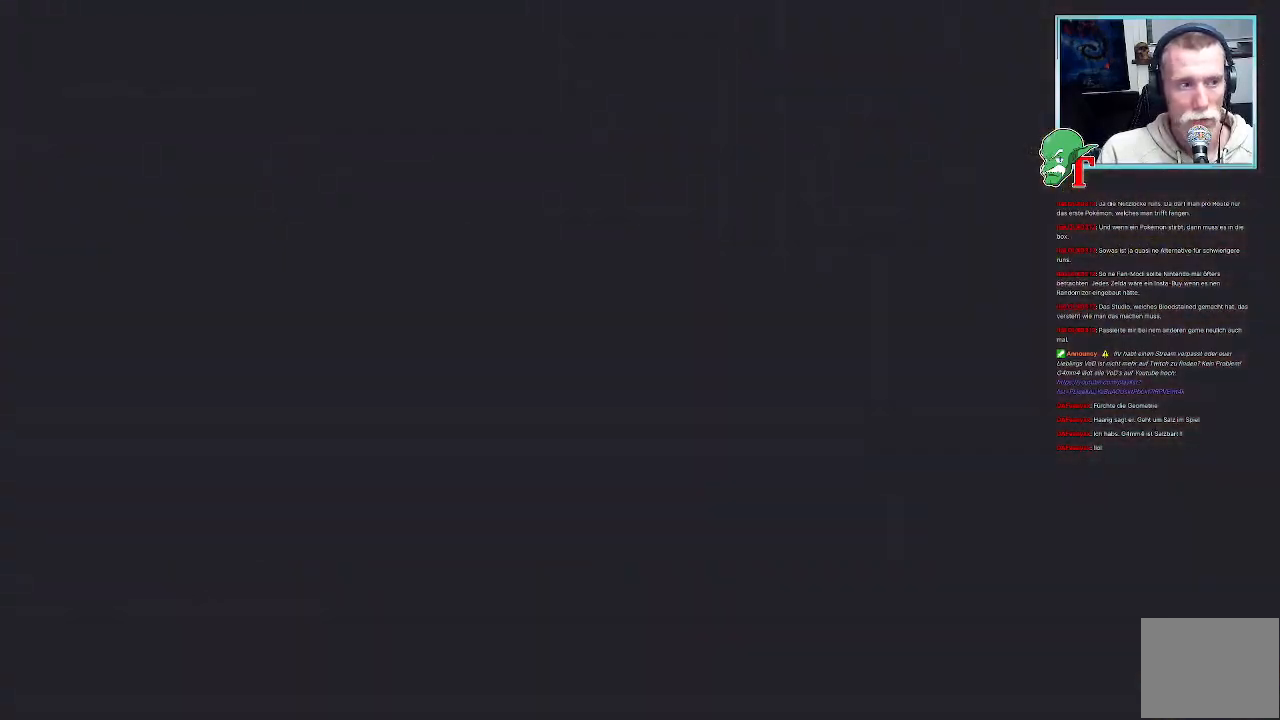
{"buttons": [], "left_stick": "center", "right_stick": "center", "events": []}
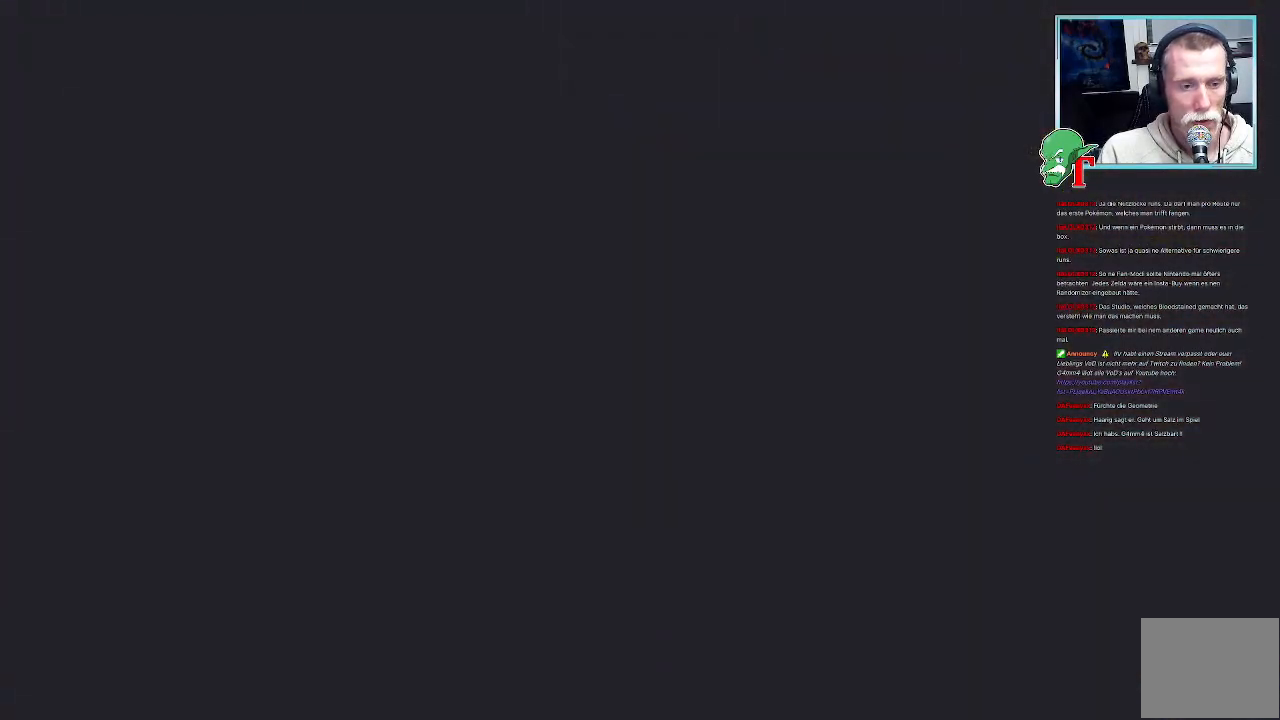
{"buttons": [], "left_stick": "center", "right_stick": "center", "events": []}
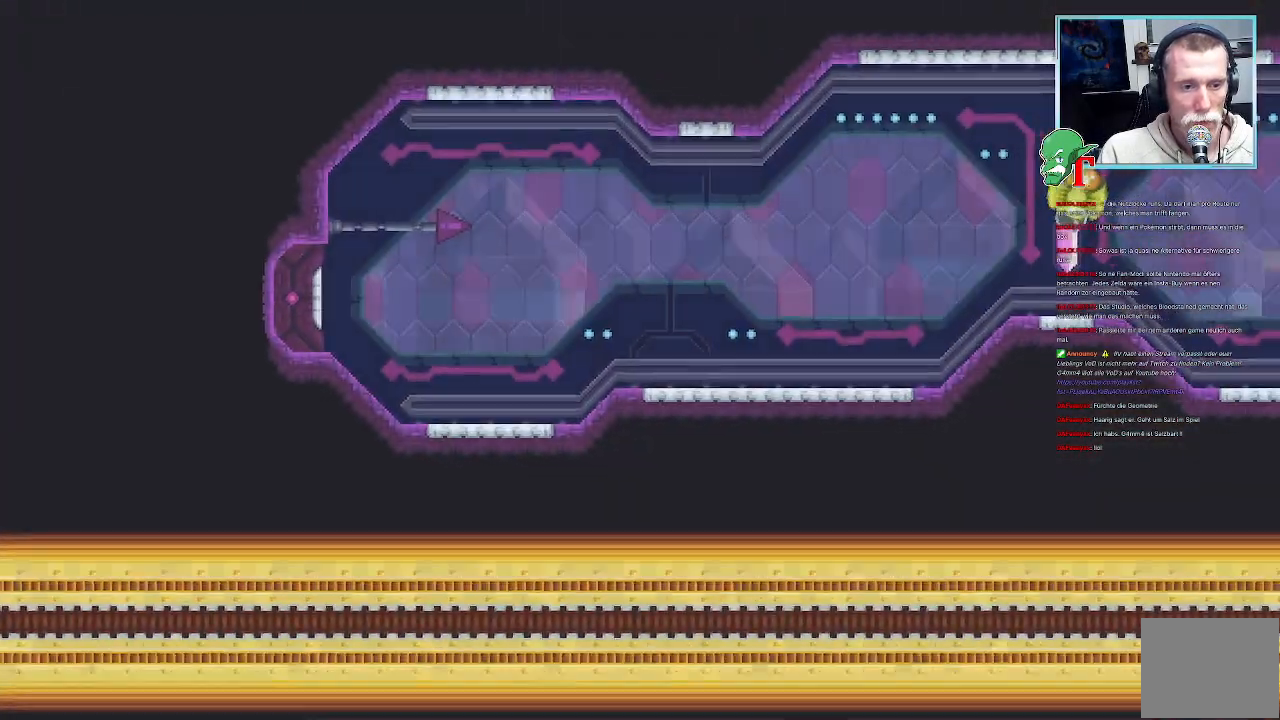
{"buttons": [], "left_stick": "center", "right_stick": "center", "events": []}
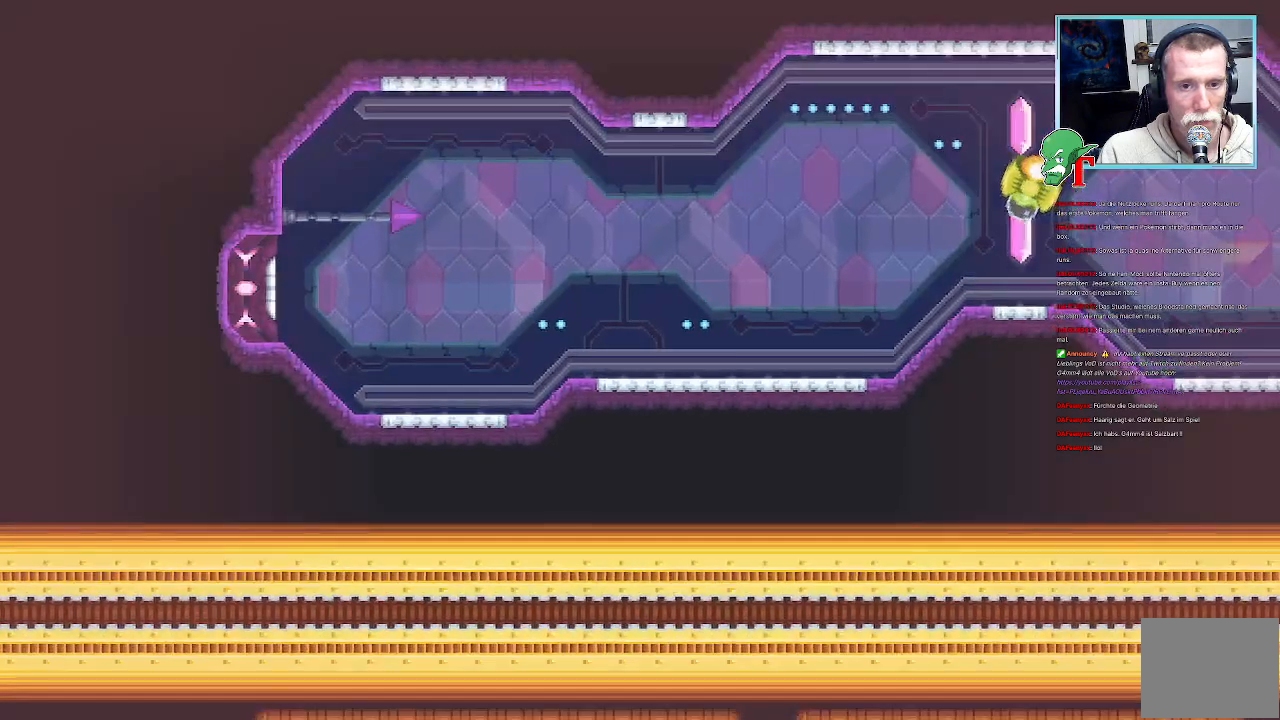
{"buttons": [], "left_stick": "down-right", "right_stick": "center", "events": [[185, "left_stick", "right"], [235, "left_stick", "down-right"]]}
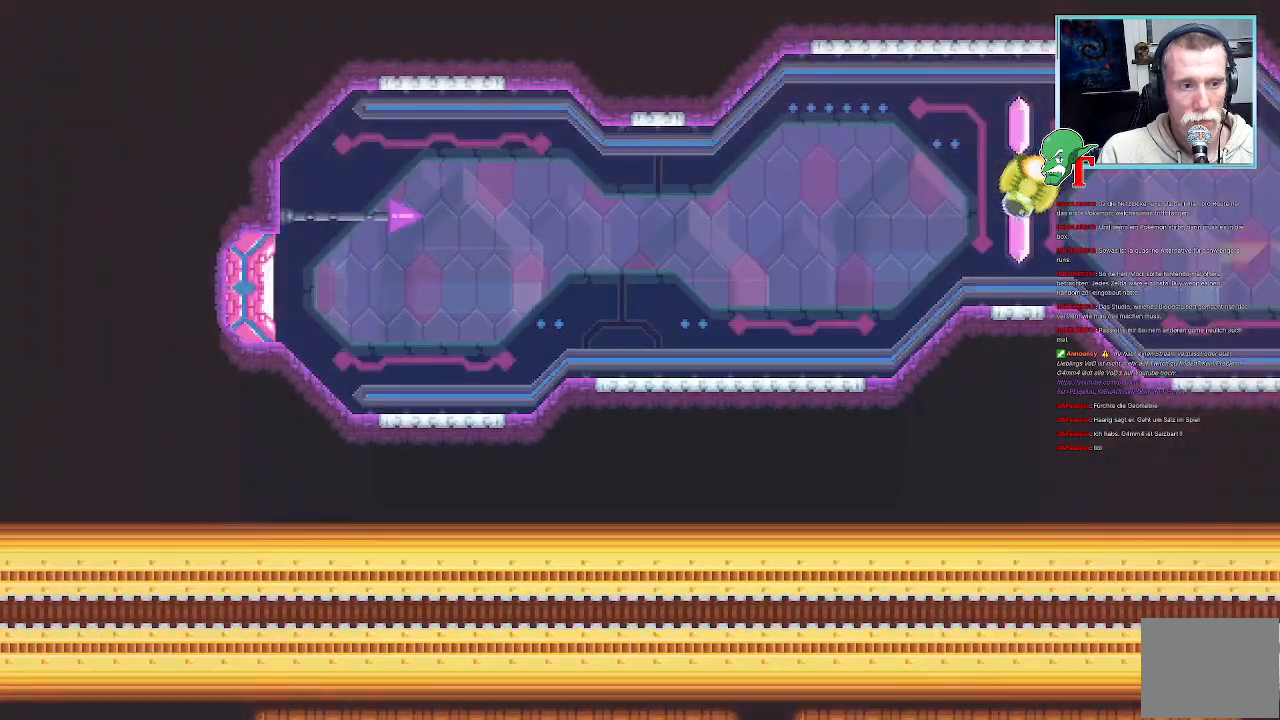
{"buttons": [], "left_stick": "down-right", "right_stick": "center", "events": []}
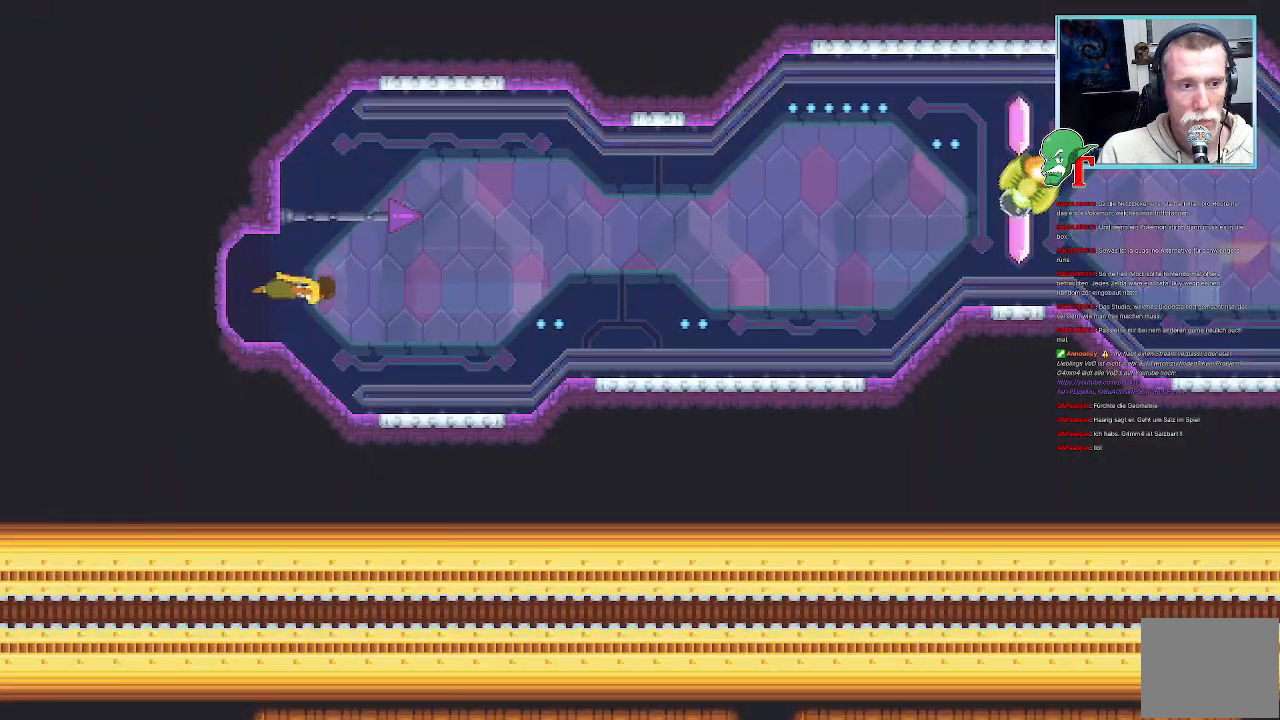
{"buttons": [], "left_stick": "down-right", "right_stick": "center", "events": []}
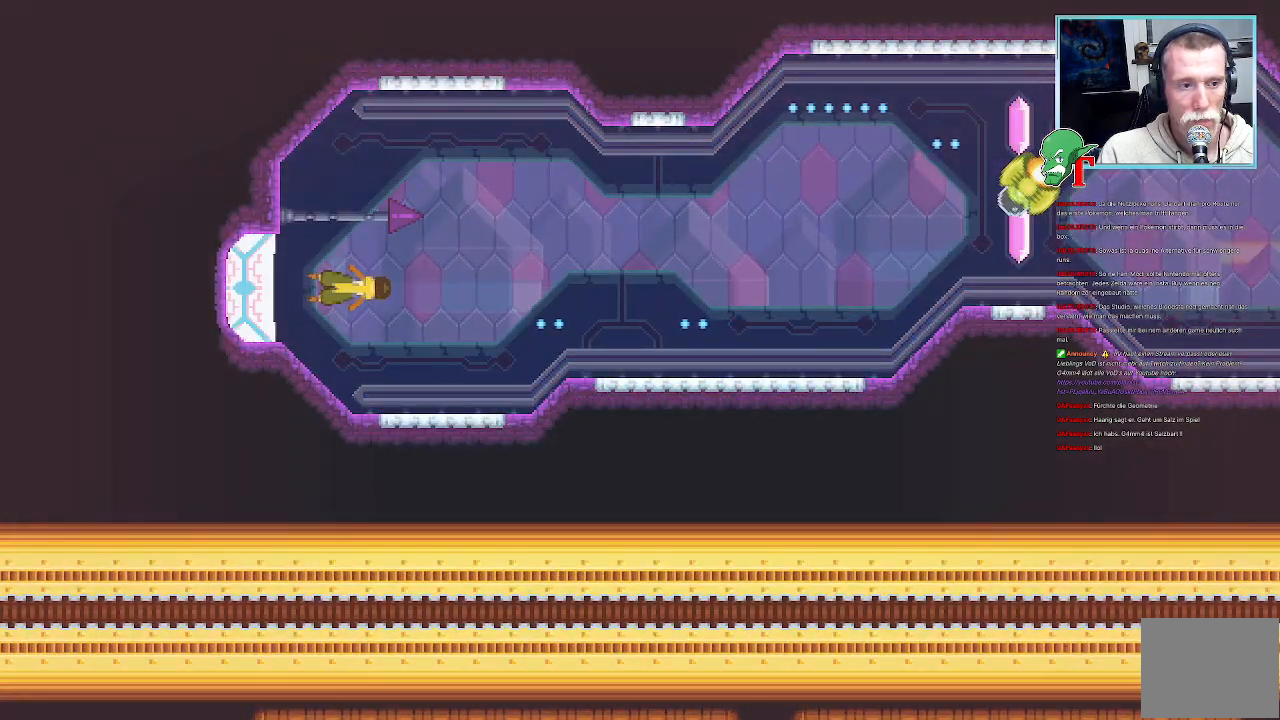
{"buttons": ["CROSS"], "left_stick": "down-right", "right_stick": "center", "events": [[118, "CROSS", "down"], [303, "CROSS", "up"], [454, "CROSS", "down"]]}
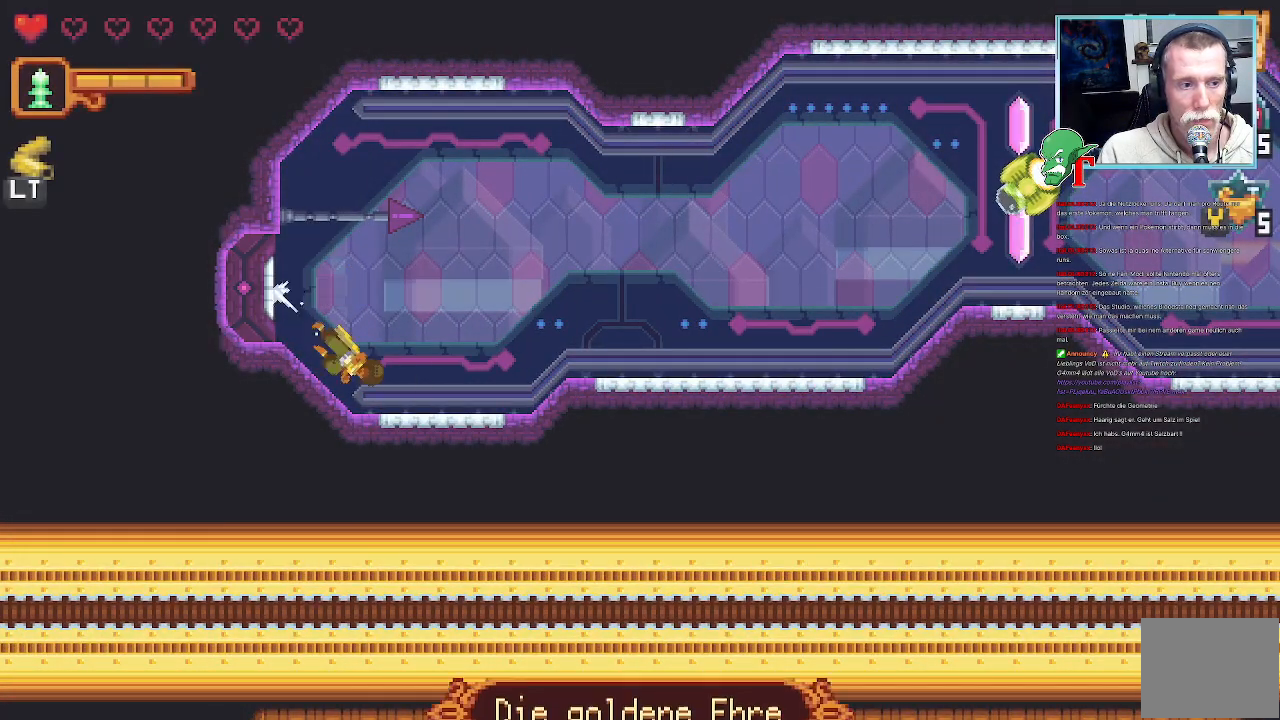
{"buttons": [], "left_stick": "up-right", "right_stick": "center", "events": [[151, "CROSS", "up"], [185, "left_stick", "up-right"], [269, "CROSS", "down"], [453, "CROSS", "up"]]}
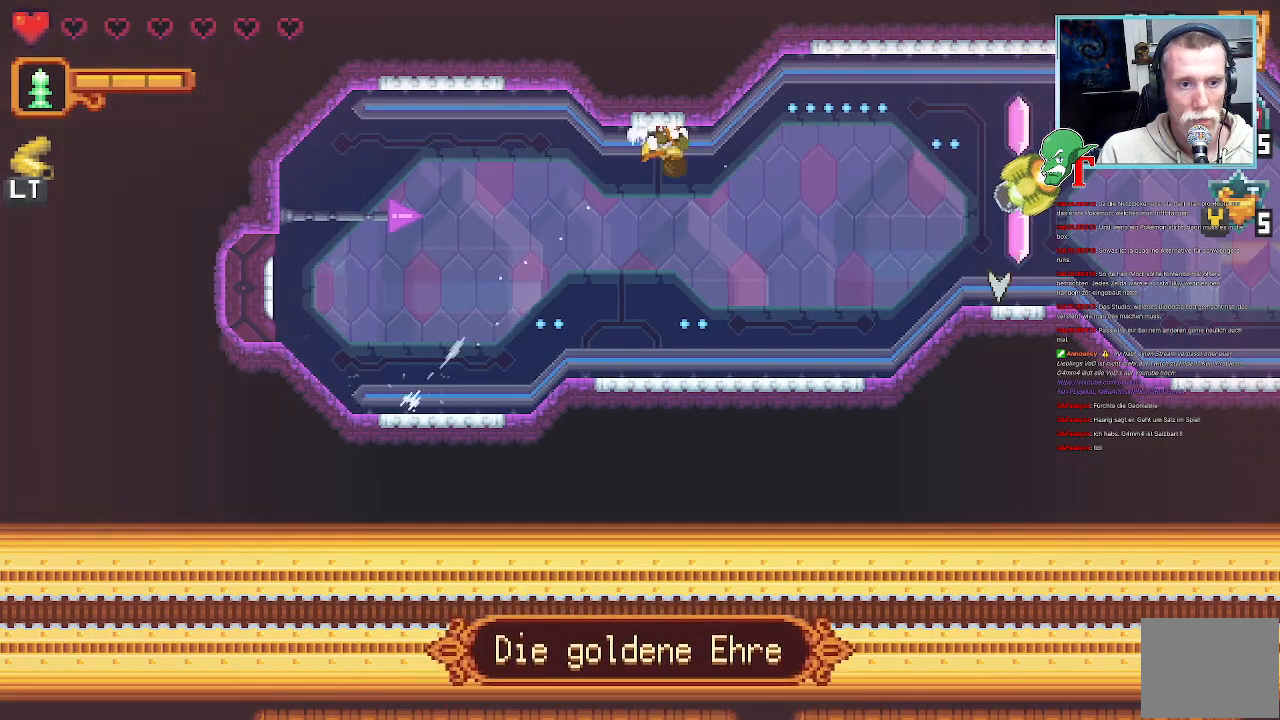
{"buttons": [], "left_stick": "left", "right_stick": "center", "events": [[17, "left_stick", "down-right"], [118, "CROSS", "down"], [403, "CROSS", "up"], [437, "left_stick", "left"]]}
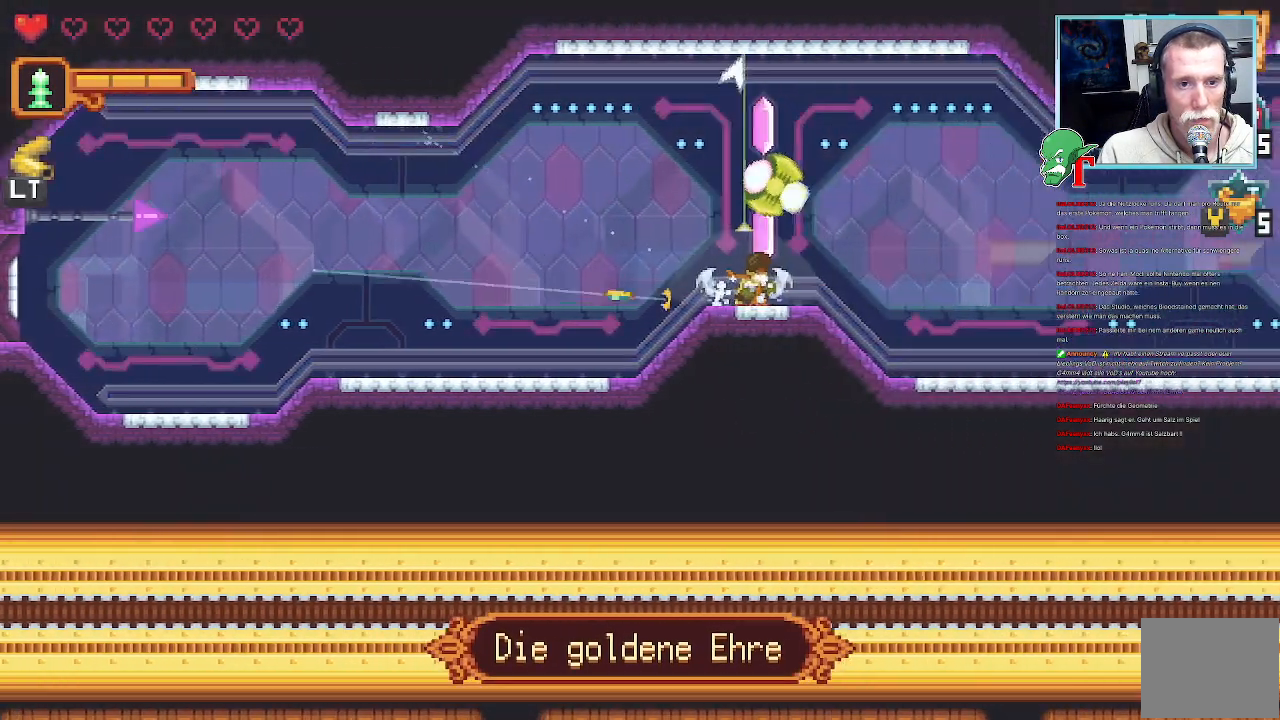
{"buttons": ["CROSS"], "left_stick": "up-left", "right_stick": "center", "events": [[101, "left_stick", "up-left"], [285, "CROSS", "down"]]}
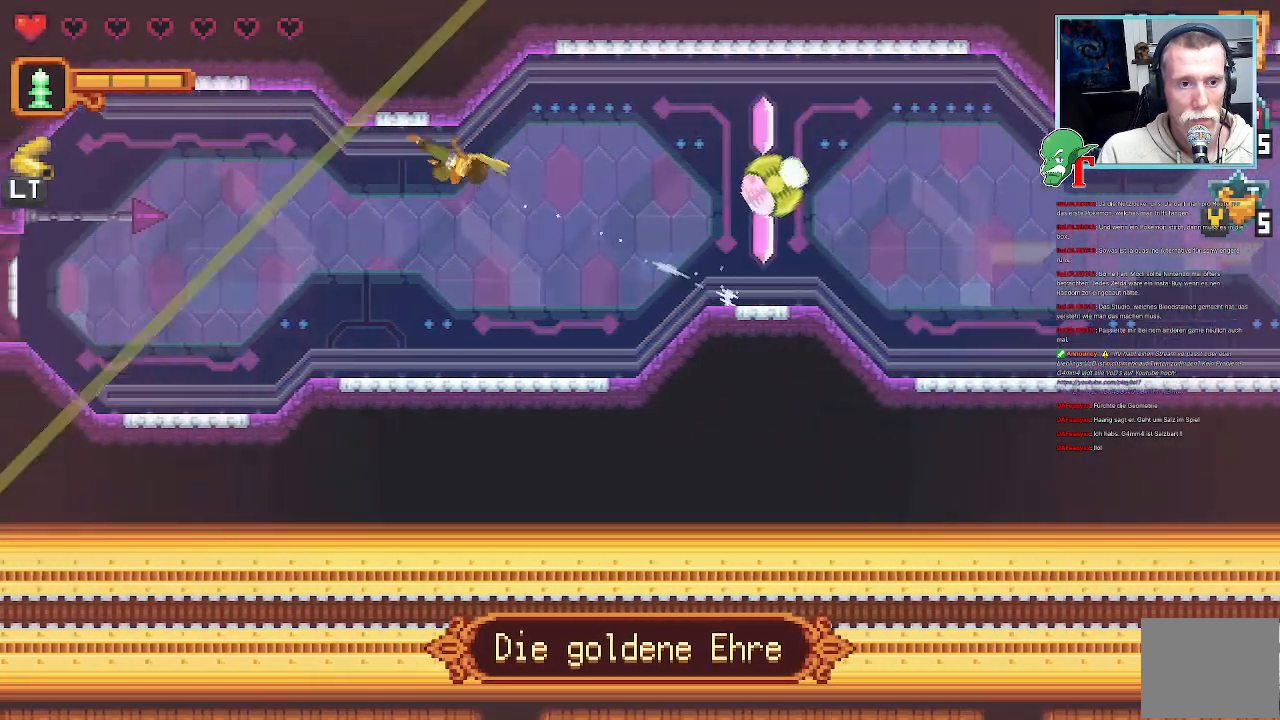
{"buttons": [], "left_stick": "down-right", "right_stick": "center", "events": [[84, "left_stick", "up-right"], [302, "CROSS", "up"], [487, "left_stick", "down-right"]]}
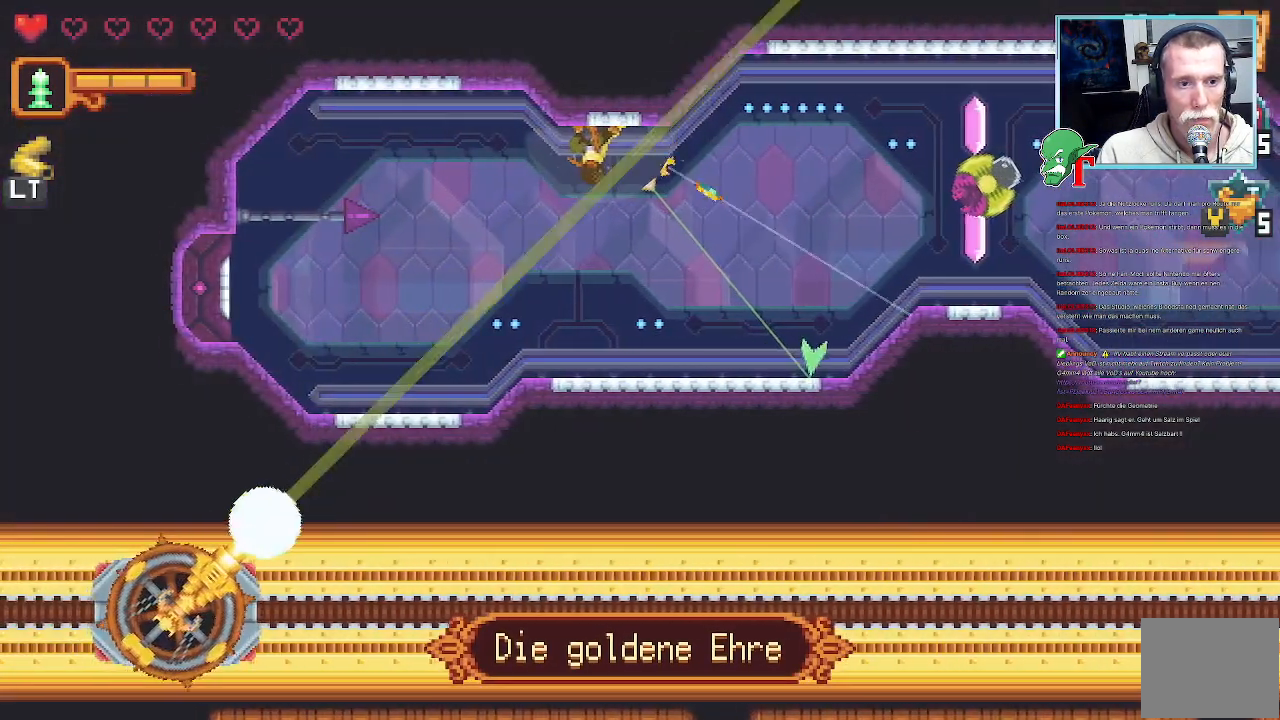
{"buttons": [], "left_stick": "center", "right_stick": "center", "events": [[84, "CROSS", "down"], [185, "L3", "down"], [235, "CROSS", "up"], [420, "L3", "up"], [470, "left_stick", "center"]]}
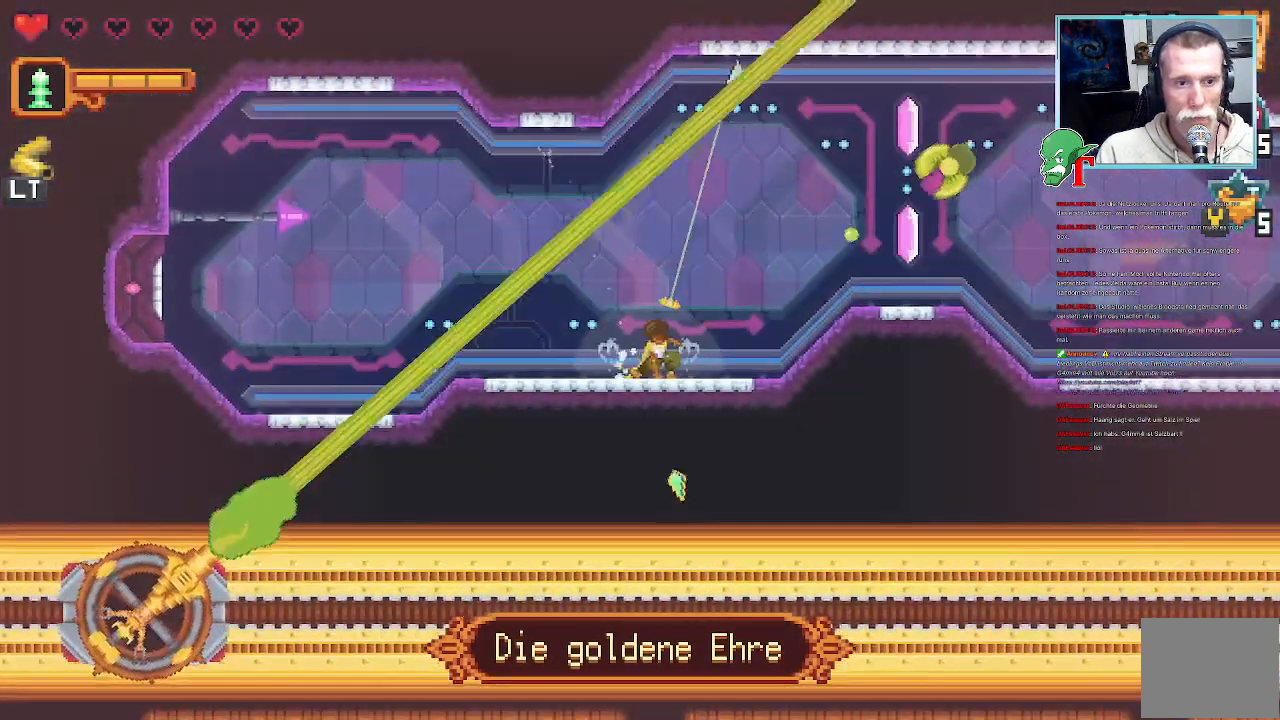
{"buttons": ["CROSS"], "left_stick": "up", "right_stick": "center", "events": [[353, "left_stick", "up"], [437, "CROSS", "down"]]}
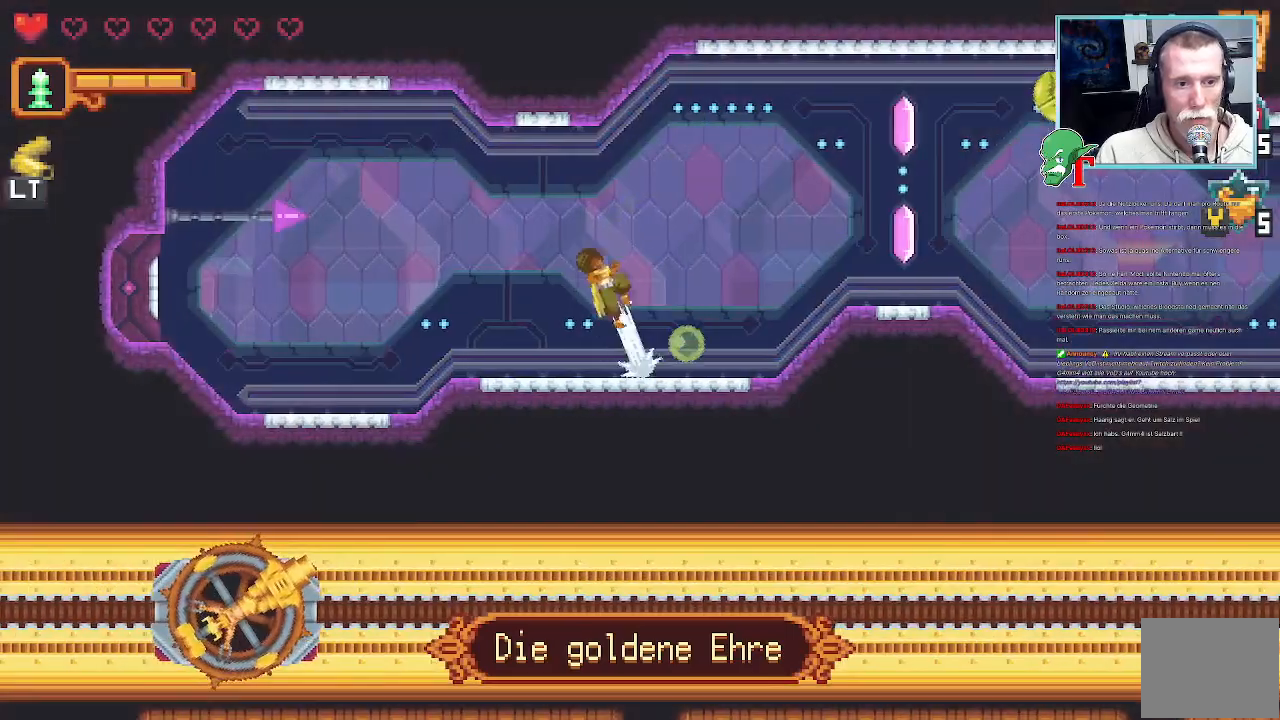
{"buttons": [], "left_stick": "center", "right_stick": "center", "events": [[17, "L3", "down"], [84, "CROSS", "up"], [168, "L3", "up"], [285, "CROSS", "down"], [353, "left_stick", "center"], [369, "CROSS", "up"]]}
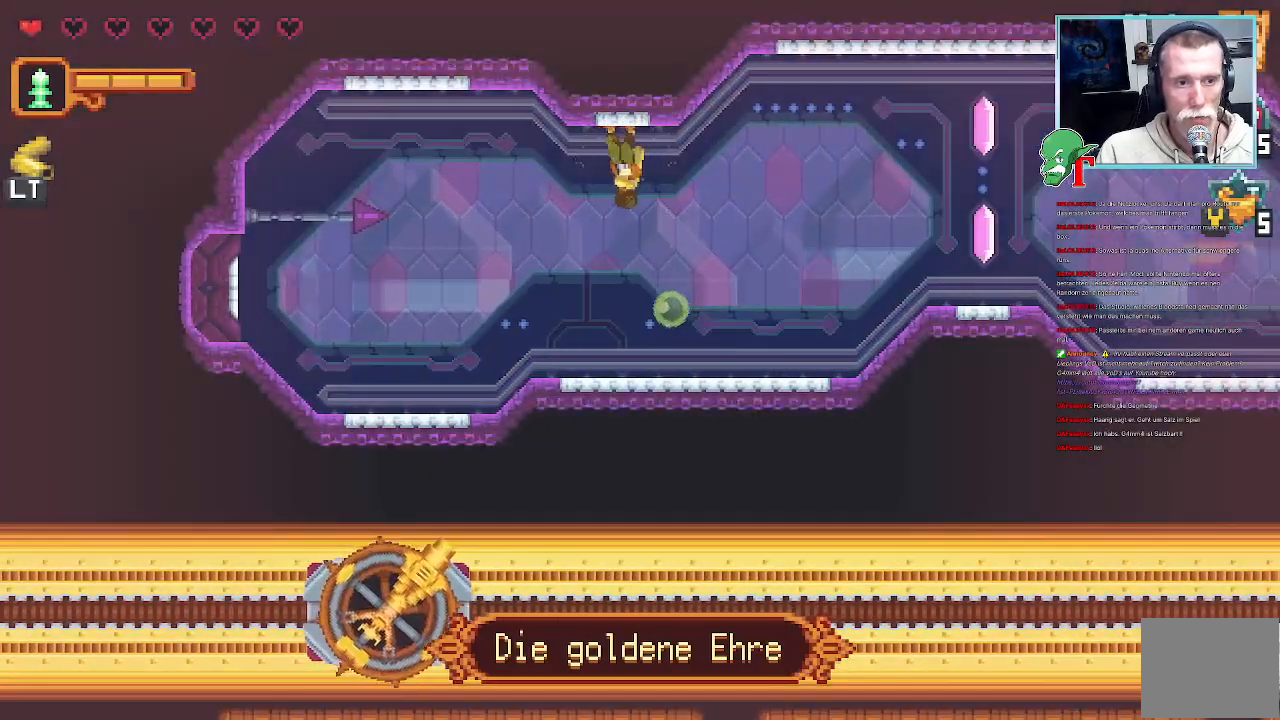
{"buttons": [], "left_stick": "down-right", "right_stick": "center", "events": [[17, "left_stick", "down-right"], [285, "CROSS", "down"], [436, "CROSS", "up"]]}
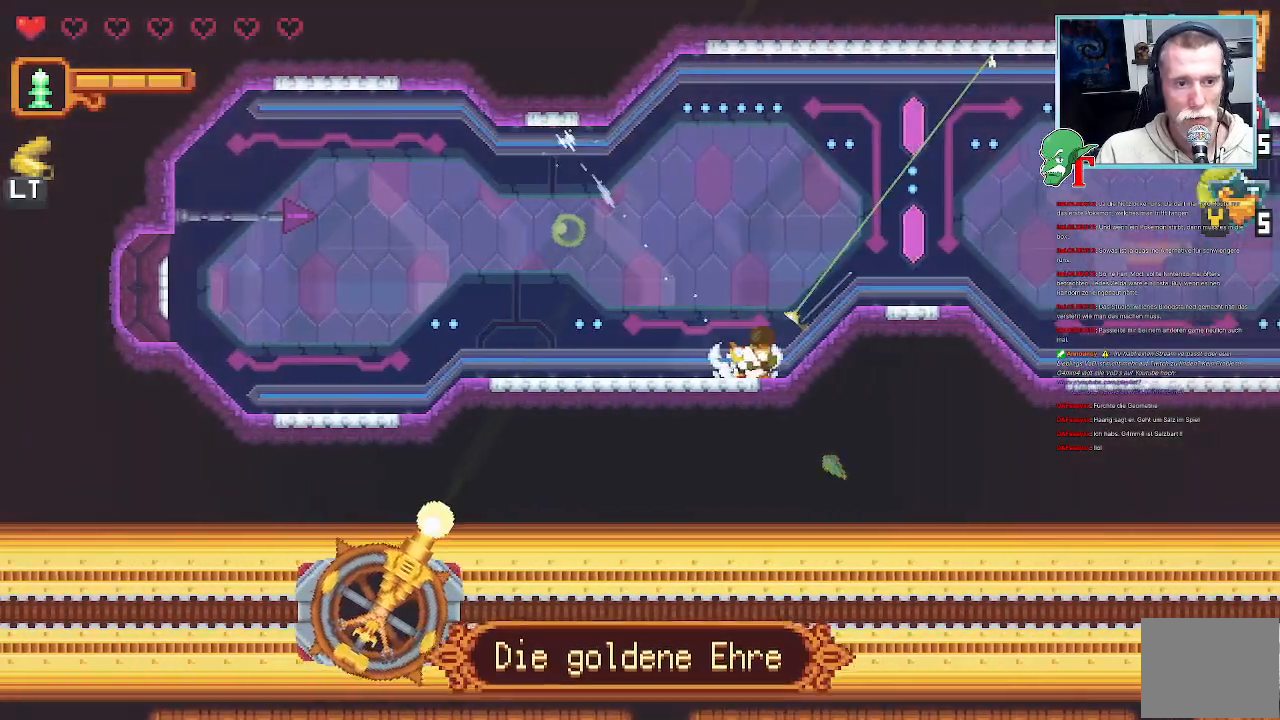
{"buttons": ["CROSS"], "left_stick": "up-right", "right_stick": "center", "events": [[51, "left_stick", "center"], [336, "left_stick", "up-right"], [420, "CROSS", "down"]]}
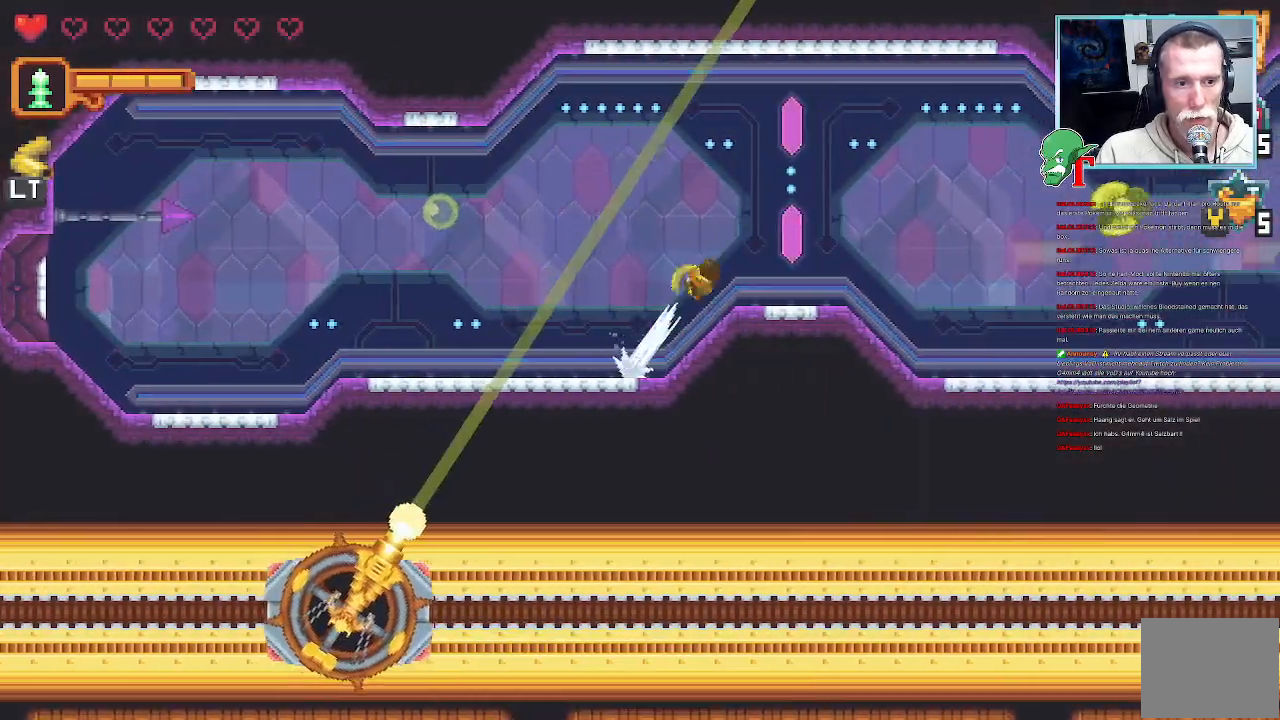
{"buttons": ["CROSS", "L3"], "left_stick": "down-right", "right_stick": "center", "events": [[151, "left_stick", "down-right"], [252, "L3", "down"]]}
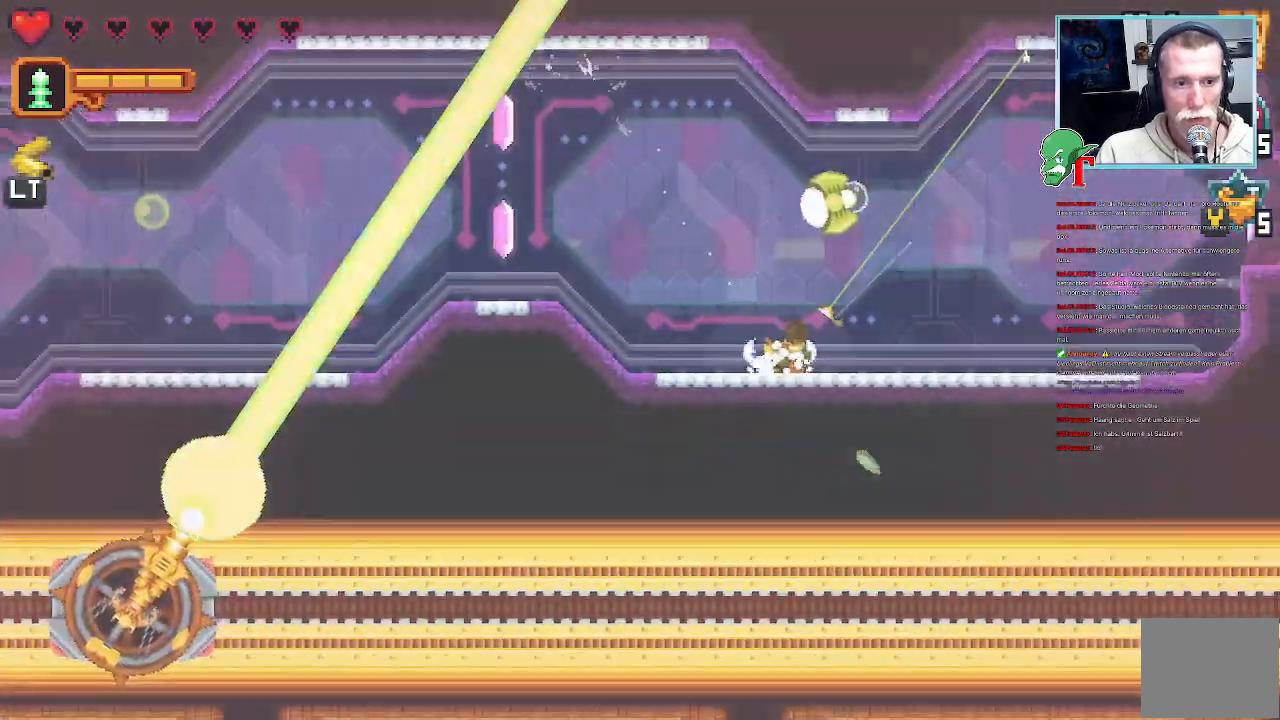
{"buttons": ["CROSS"], "left_stick": "right", "right_stick": "center"}
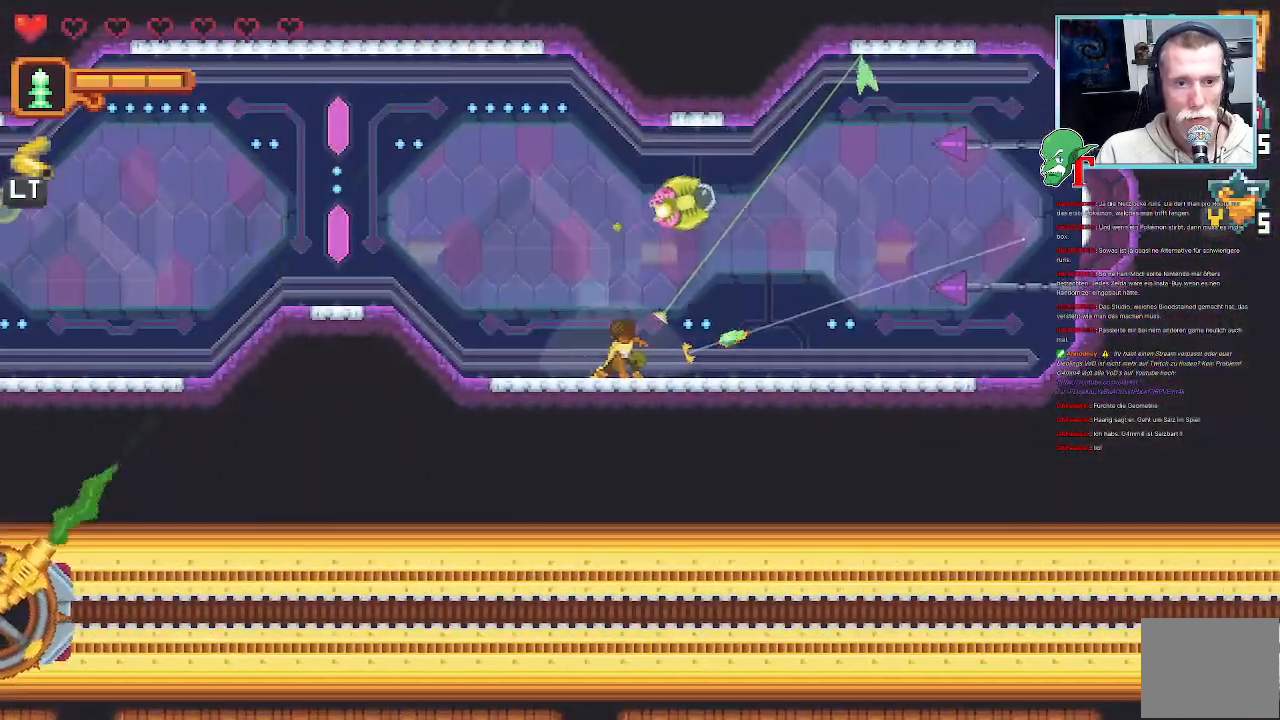
{"buttons": [], "left_stick": "right", "right_stick": "center", "events": [[151, "CROSS", "up"]]}
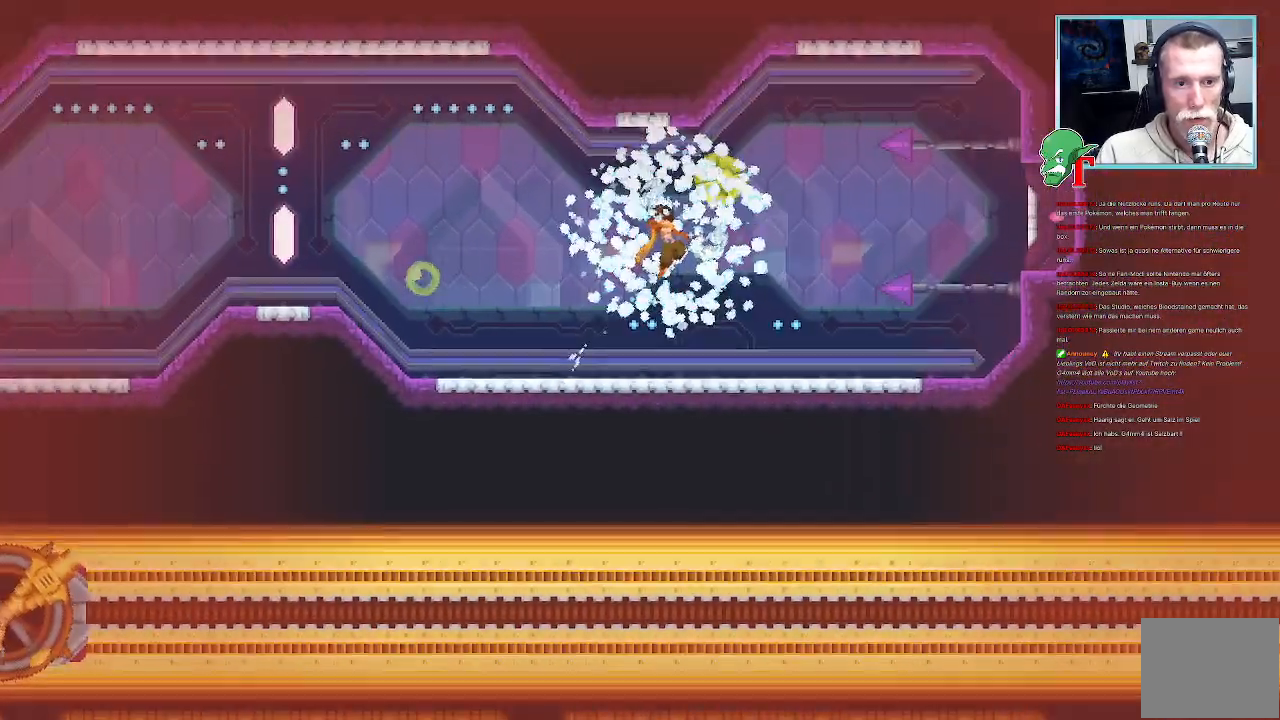
{"buttons": [], "left_stick": "center", "right_stick": "center", "events": [[67, "left_stick", "center"]]}
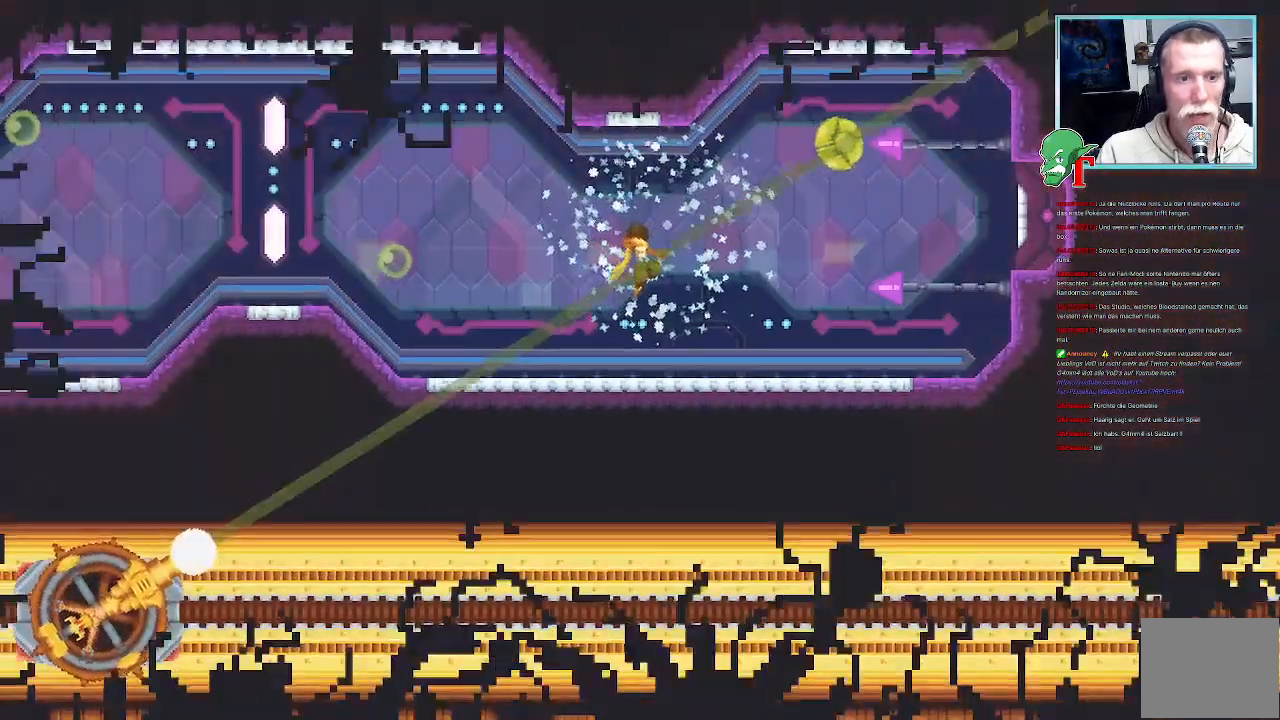
{"buttons": [], "left_stick": "center", "right_stick": "center", "events": []}
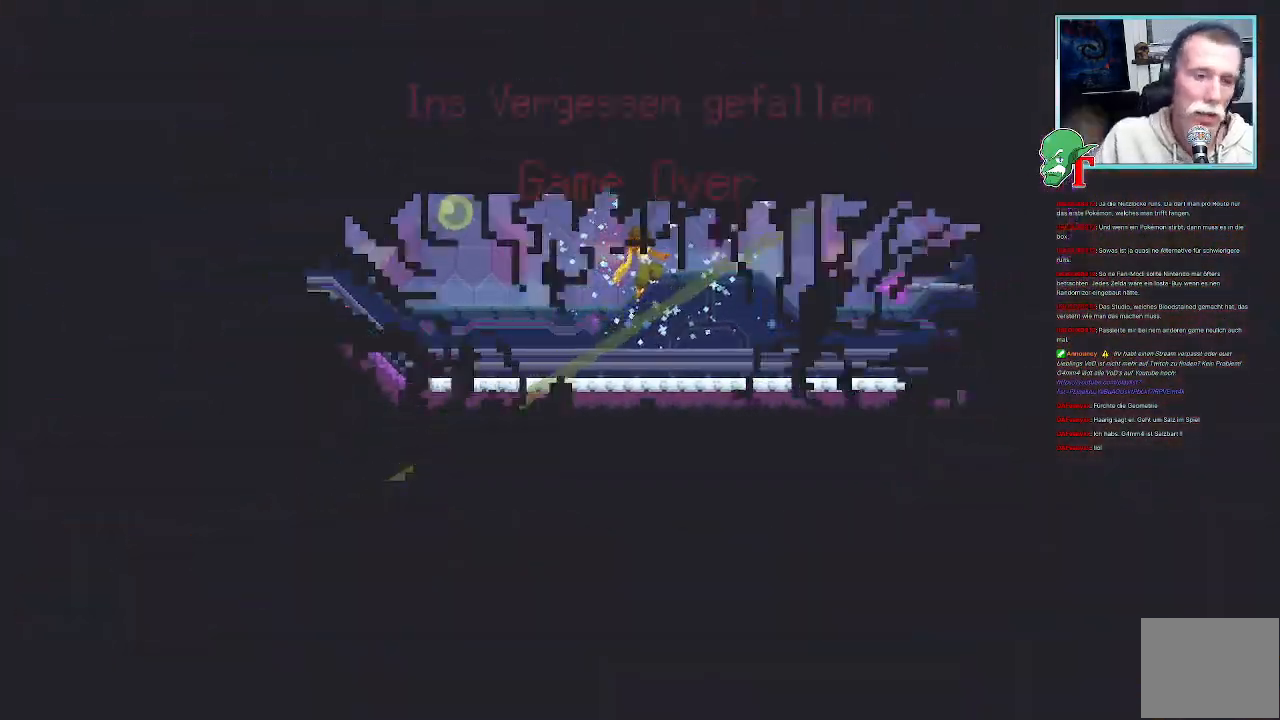
{"buttons": [], "left_stick": "center", "right_stick": "center", "events": []}
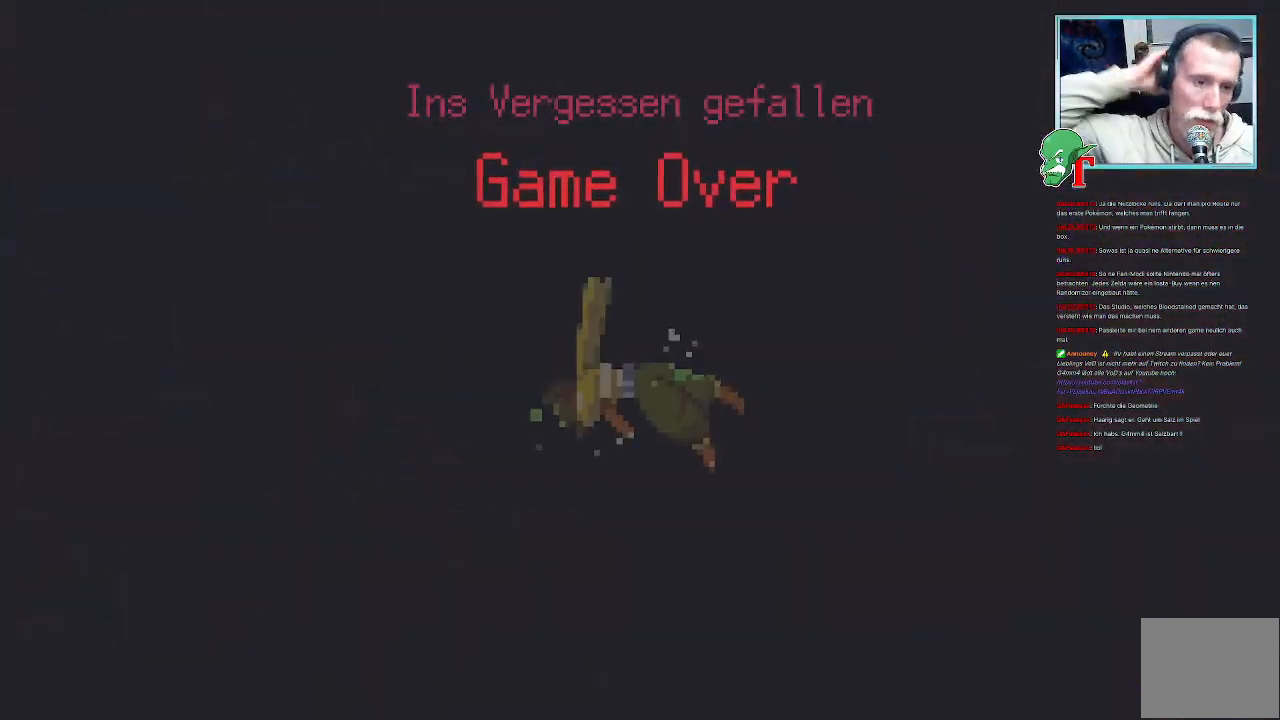
{"buttons": [], "left_stick": "center", "right_stick": "center", "events": []}
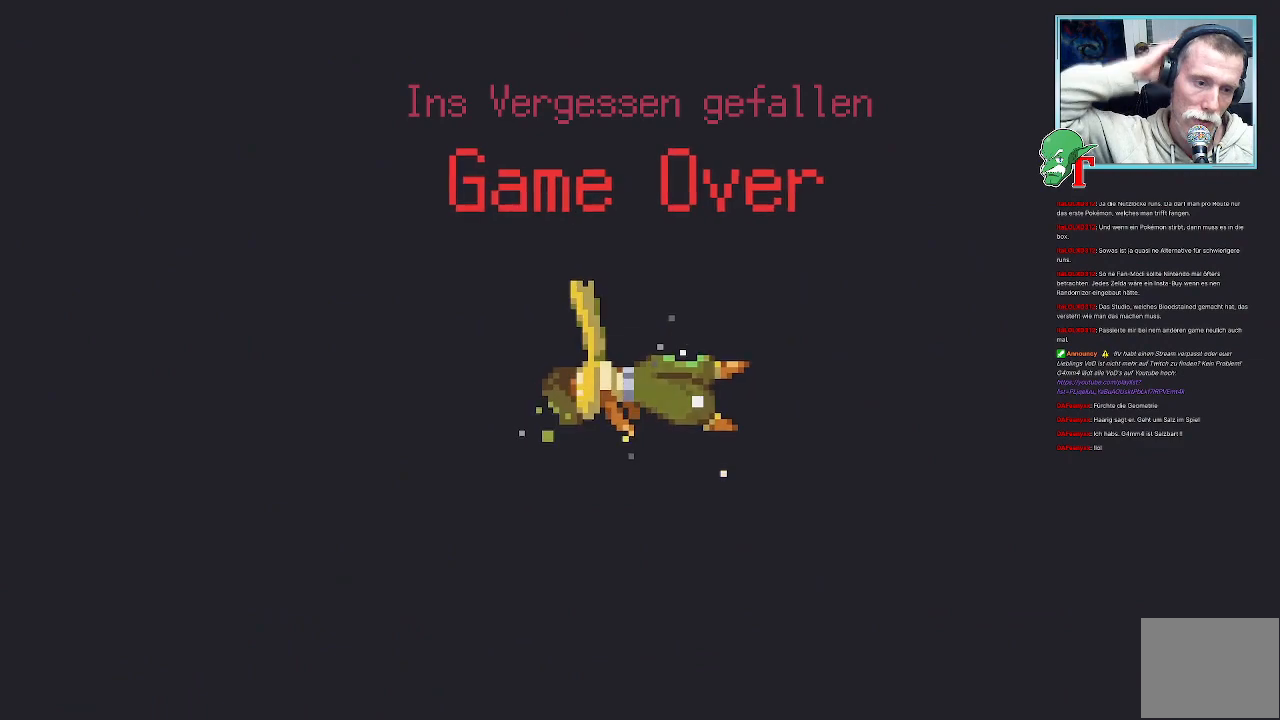
{"buttons": [], "left_stick": "center", "right_stick": "center", "events": []}
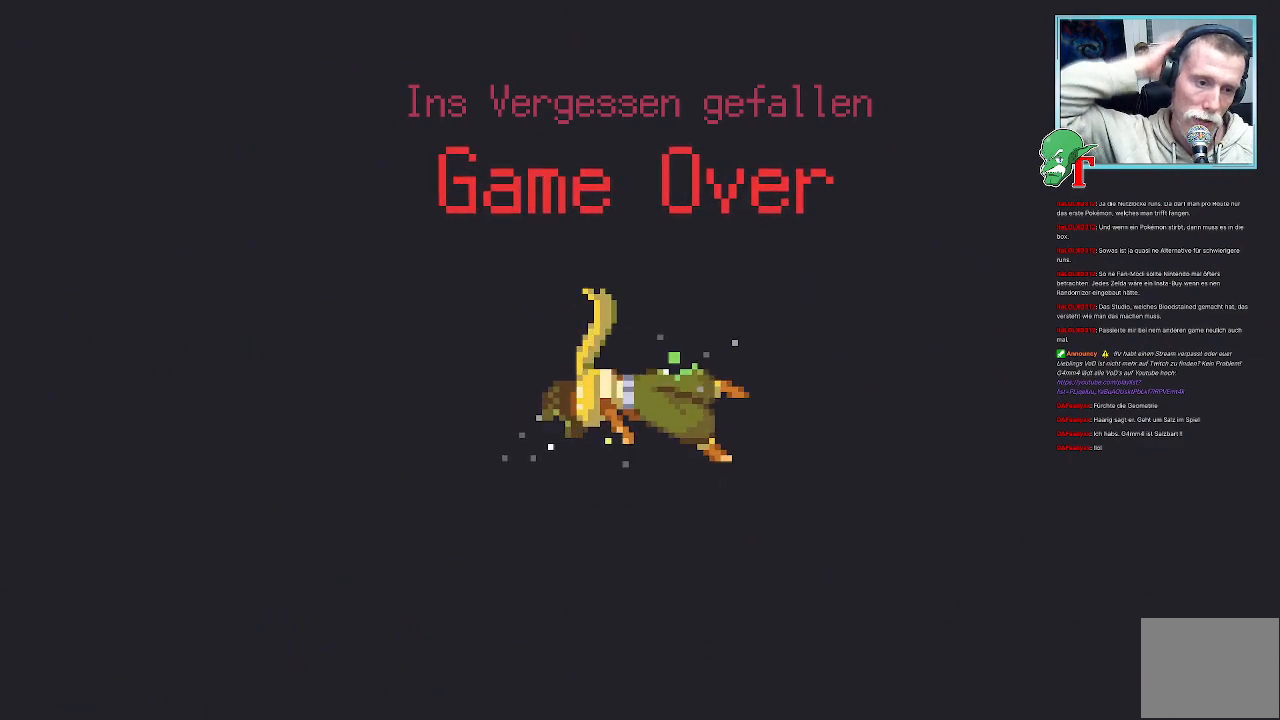
{"buttons": [], "left_stick": "center", "right_stick": "center", "events": []}
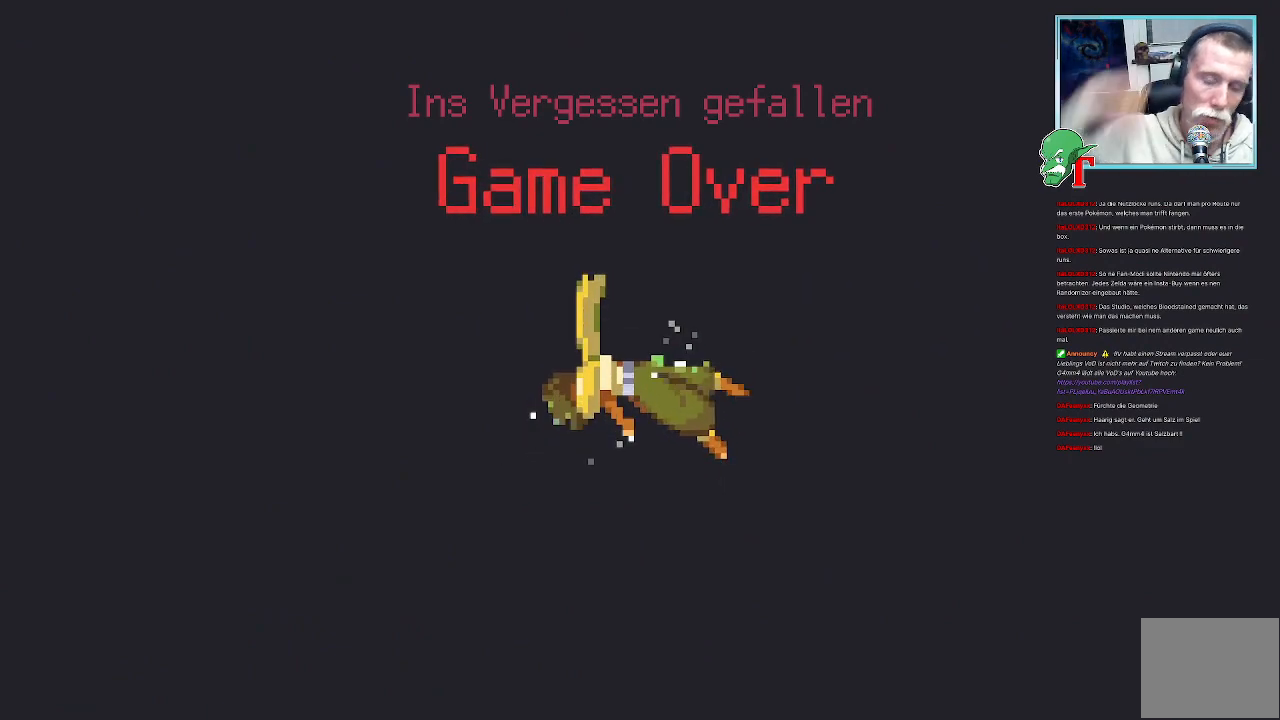
{"buttons": ["CROSS"], "left_stick": "center", "right_stick": "center", "events": [[487, "CROSS", "down"]]}
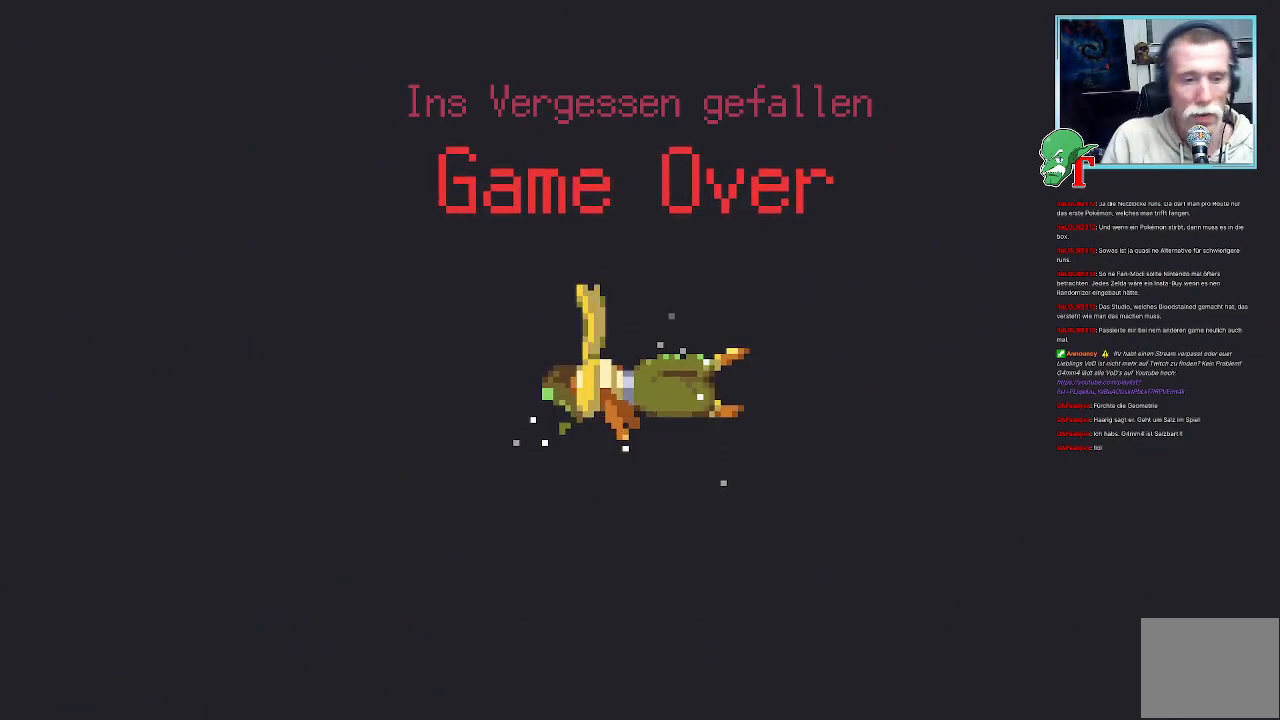
{"buttons": ["SQUARE"], "left_stick": "center", "right_stick": "center", "events": [[34, "SQUARE", "down"], [151, "SQUARE", "up"], [235, "CROSS", "up"], [319, "CROSS", "down"], [353, "SQUARE", "down"], [487, "CROSS", "up"]]}